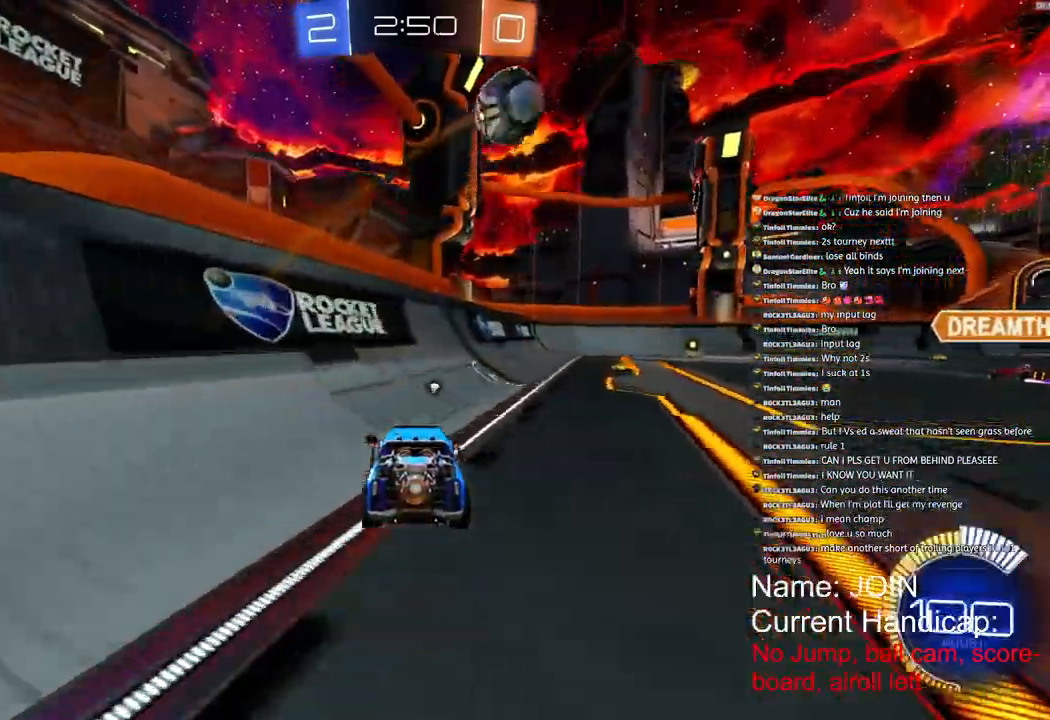
Gameplay with a controller (PlayStation layout); each line is a JSON object with the inputs held at the frame after it (dt_ms = milliseconds from this image to that frame). "events" lists button and stick changes between this image and that frame as [ms after this image, input, new state], when the widget could be followed in between.
{"dt_ms": 500, "buttons": ["R2"], "left_stick": "down", "right_stick": "right"}
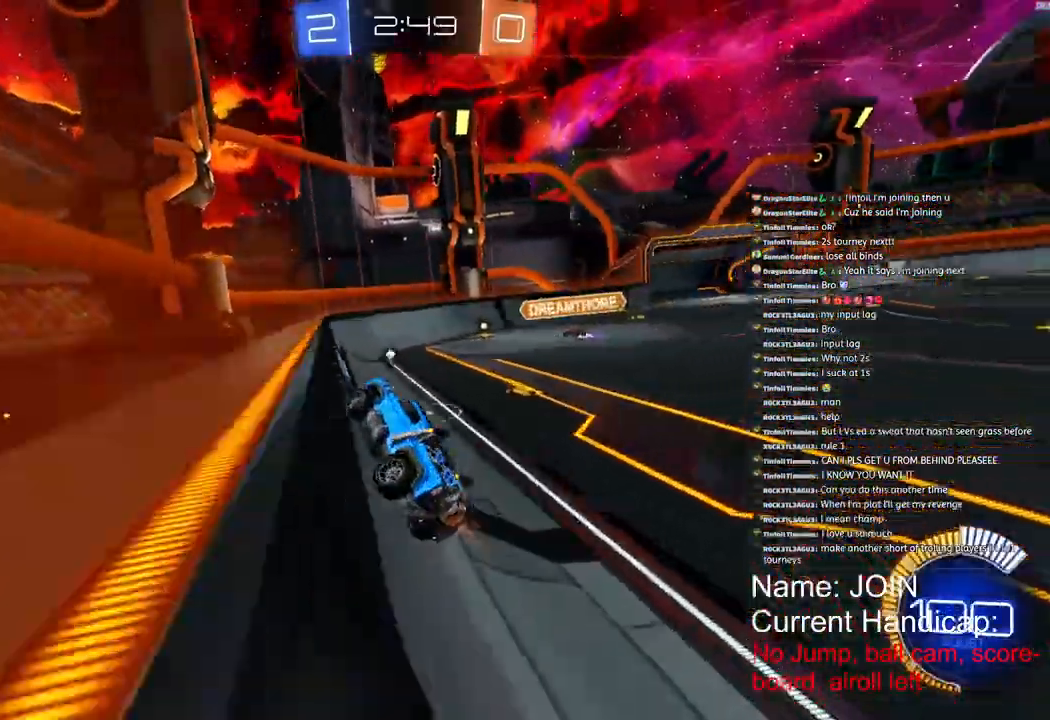
{"dt_ms": 500, "buttons": ["L2", "R2"], "left_stick": "right", "right_stick": "center", "events": [[250, "left_stick", "center"], [367, "left_stick", "right"], [367, "right_stick", "center"], [450, "L2", "down"]]}
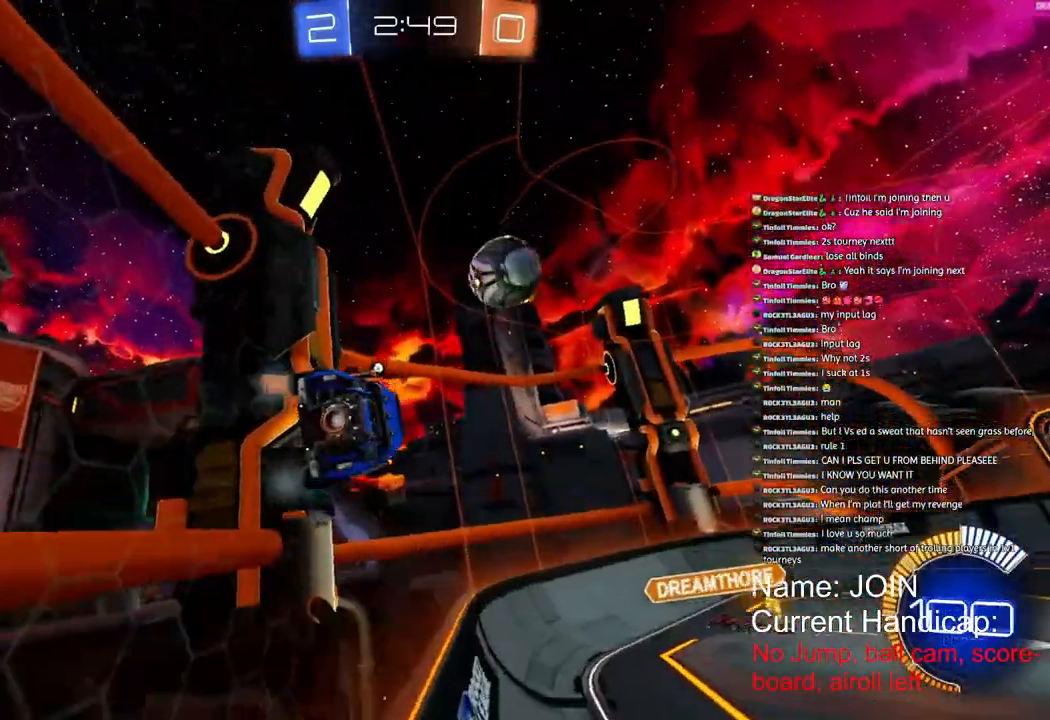
{"dt_ms": 500, "buttons": ["R2"], "left_stick": "right", "right_stick": "center", "events": [[83, "R2", "up"], [317, "R2", "down"], [350, "L2", "up"]]}
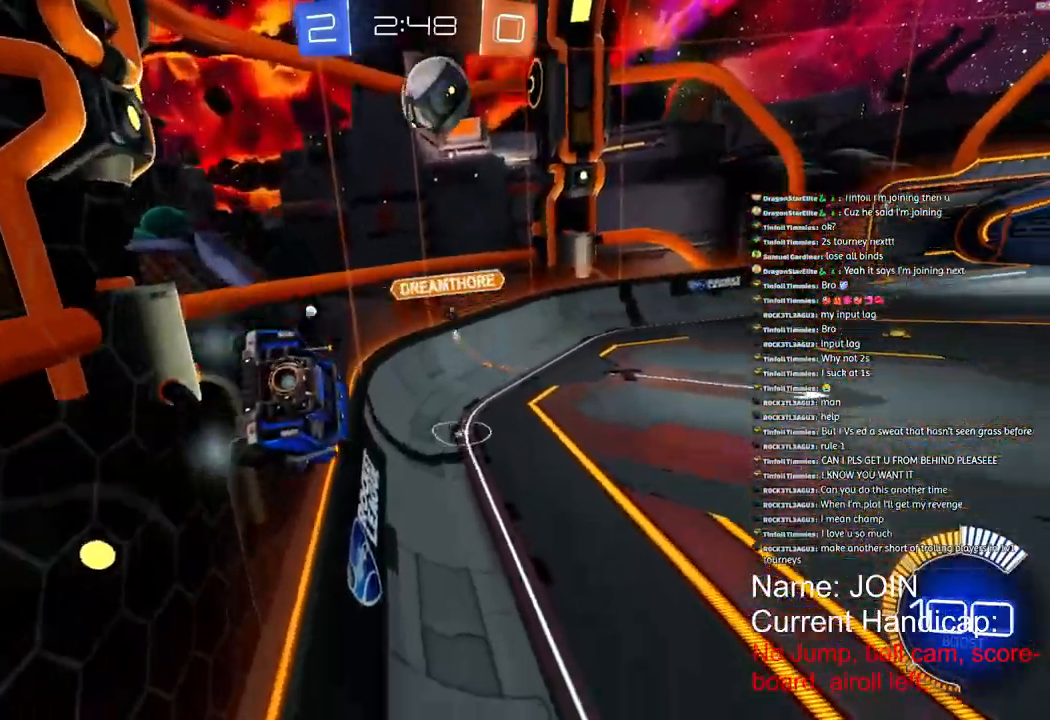
{"dt_ms": 500, "buttons": ["R2"], "left_stick": "right", "right_stick": "up-left", "events": [[183, "L1", "down"], [250, "L1", "up"], [267, "right_stick", "left"], [450, "right_stick", "up-left"]]}
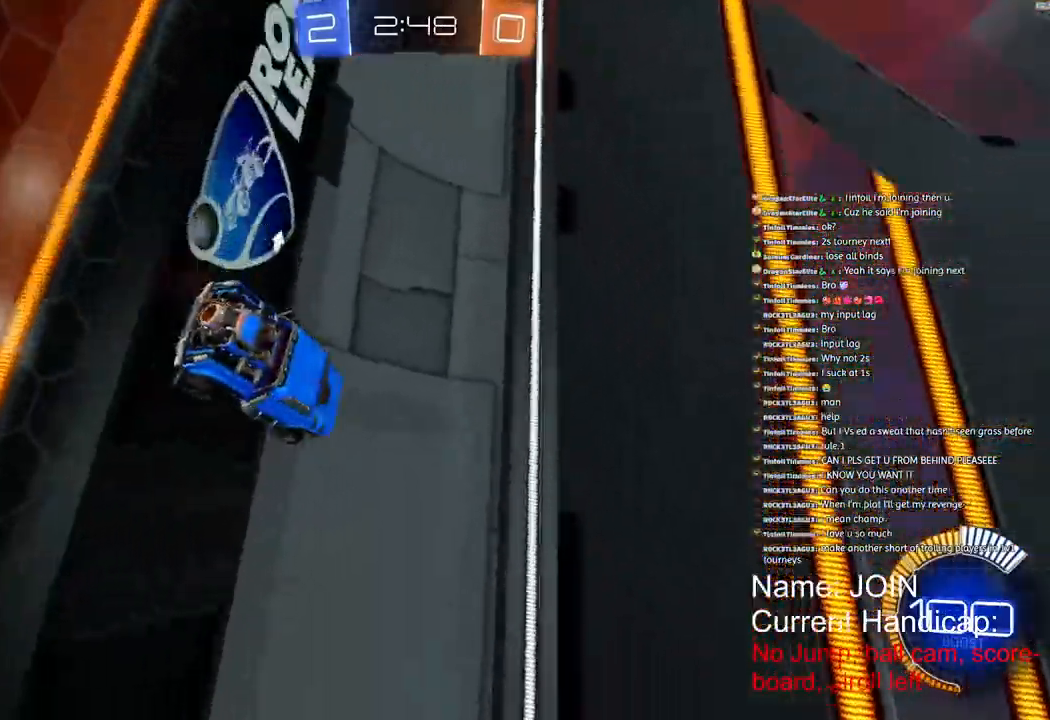
{"dt_ms": 500, "buttons": ["R1", "R2"], "left_stick": "right", "right_stick": "center", "events": [[183, "R1", "down"], [317, "right_stick", "center"]]}
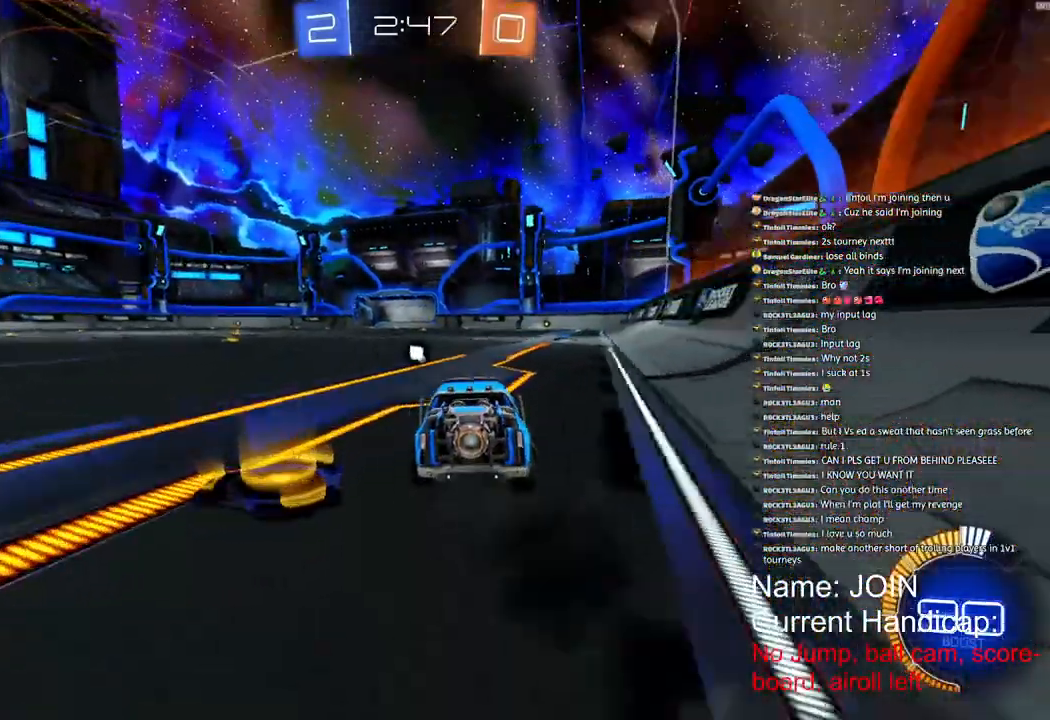
{"dt_ms": 500, "buttons": ["R2"], "left_stick": "right", "right_stick": "left", "events": [[167, "left_stick", "center"], [167, "right_stick", "left"], [500, "R1", "up"], [500, "left_stick", "right"]]}
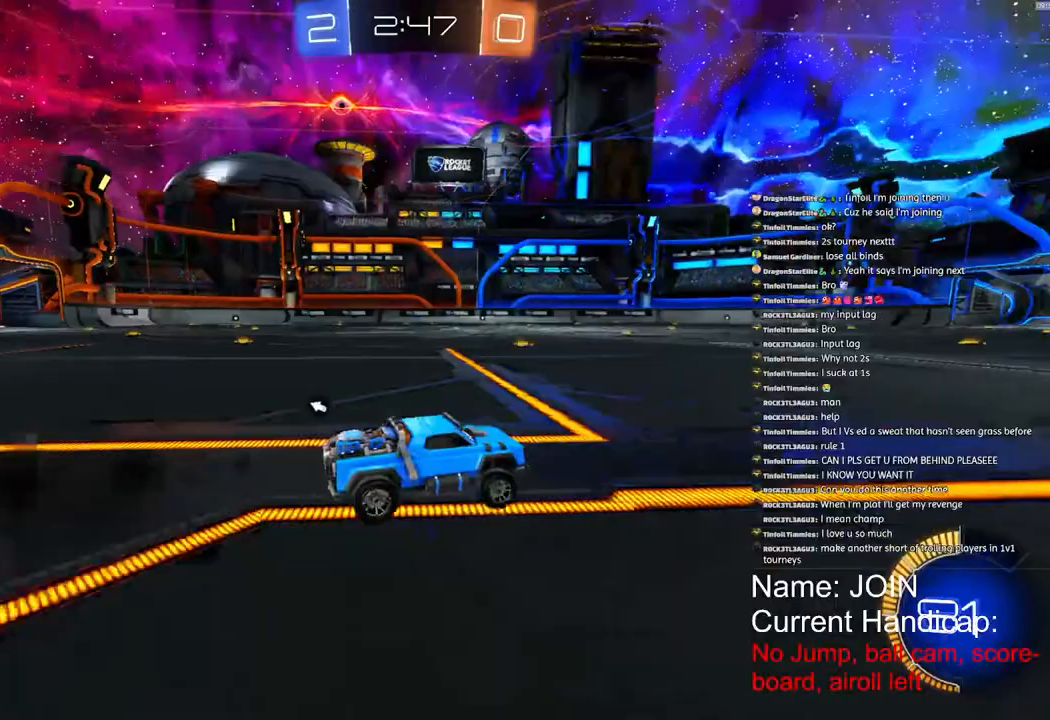
{"dt_ms": 500, "buttons": ["R2"], "left_stick": "center", "right_stick": "left", "events": [[300, "left_stick", "left"], [483, "left_stick", "center"]]}
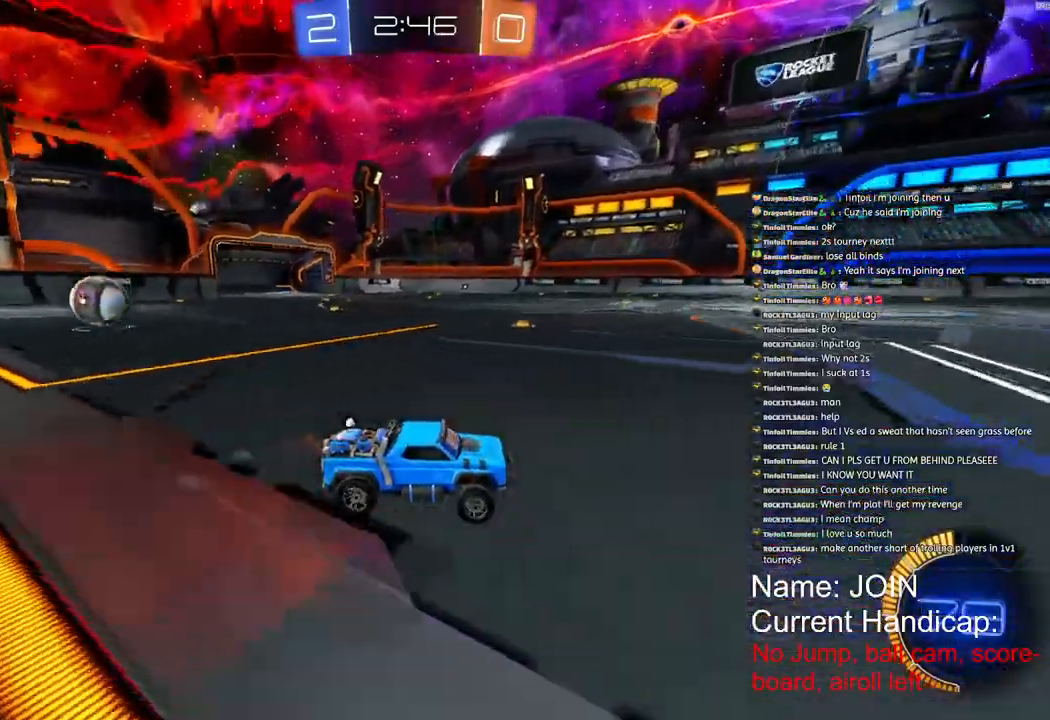
{"dt_ms": 500, "buttons": ["R2"], "left_stick": "center", "right_stick": "left", "events": []}
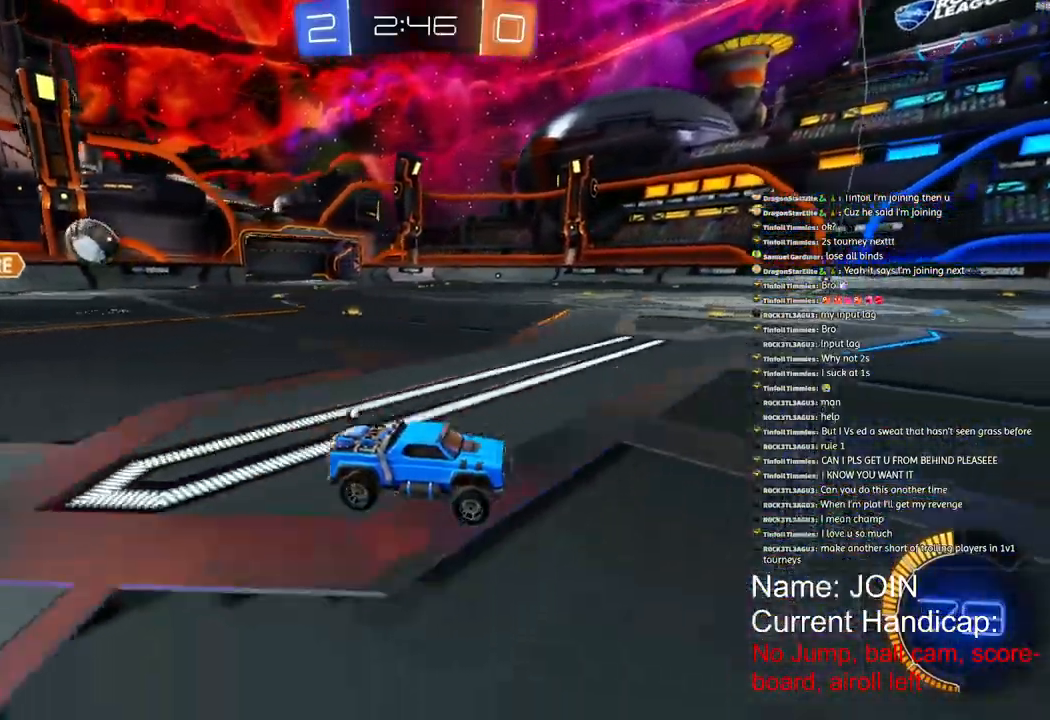
{"dt_ms": 500, "buttons": [], "left_stick": "center", "right_stick": "left", "events": [[400, "R2", "up"]]}
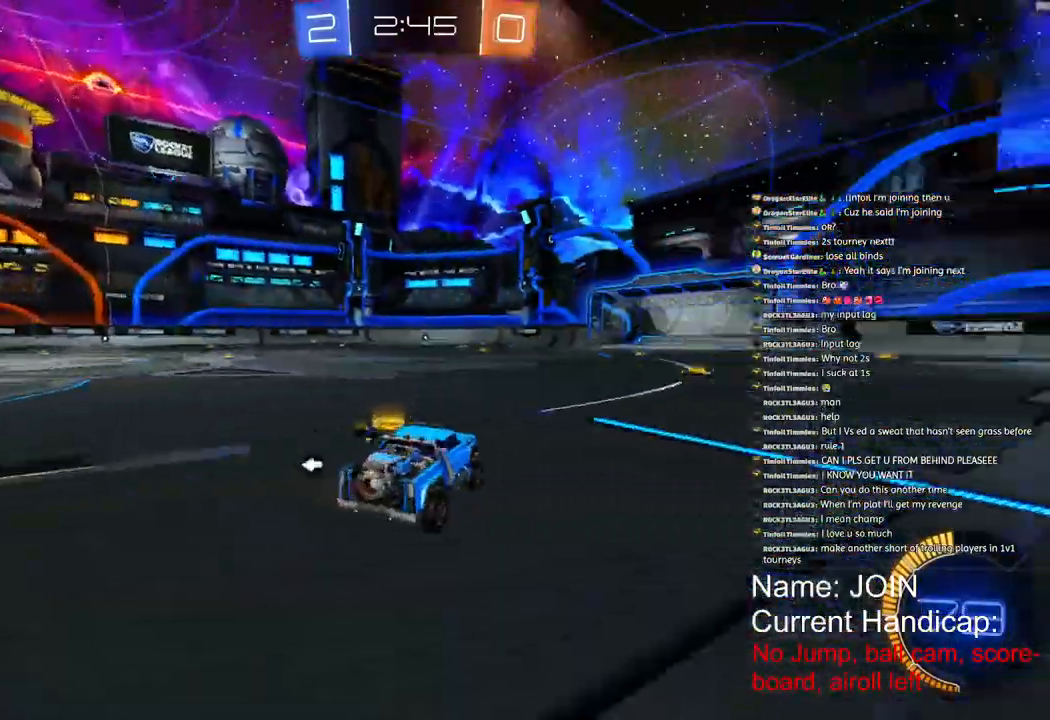
{"dt_ms": 500, "buttons": ["R2", "R3"], "left_stick": "down", "right_stick": "center", "events": [[67, "R3", "down"], [67, "right_stick", "center"], [283, "left_stick", "down-left"], [367, "R2", "down"], [400, "left_stick", "down"]]}
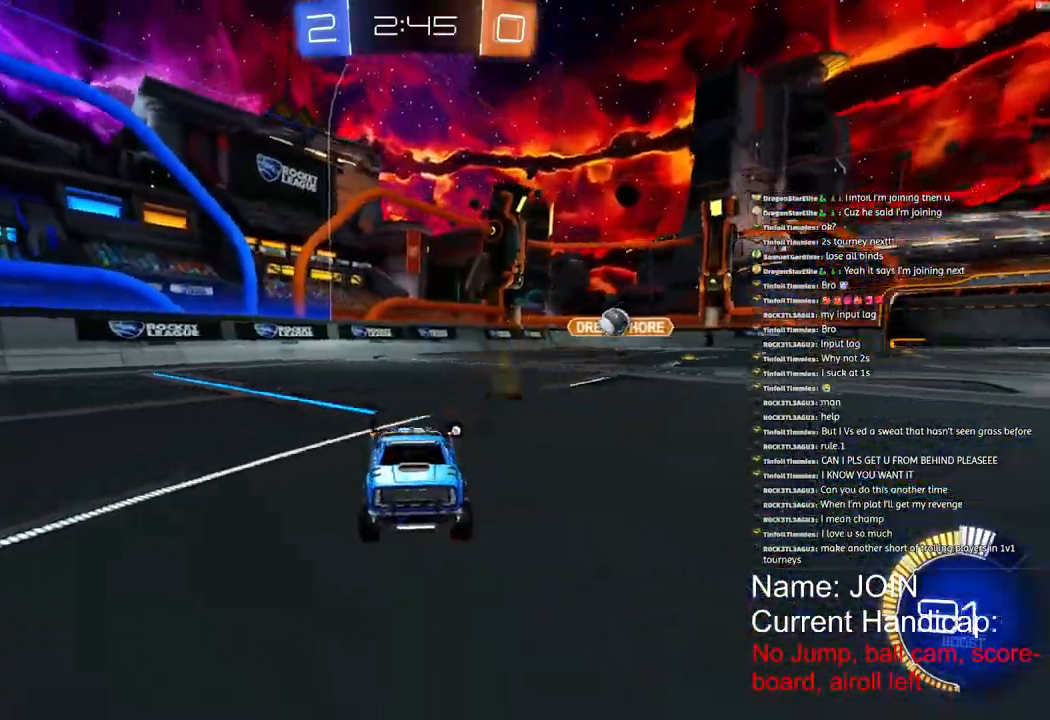
{"dt_ms": 500, "buttons": ["R2", "R3"], "left_stick": "down", "right_stick": "center", "events": []}
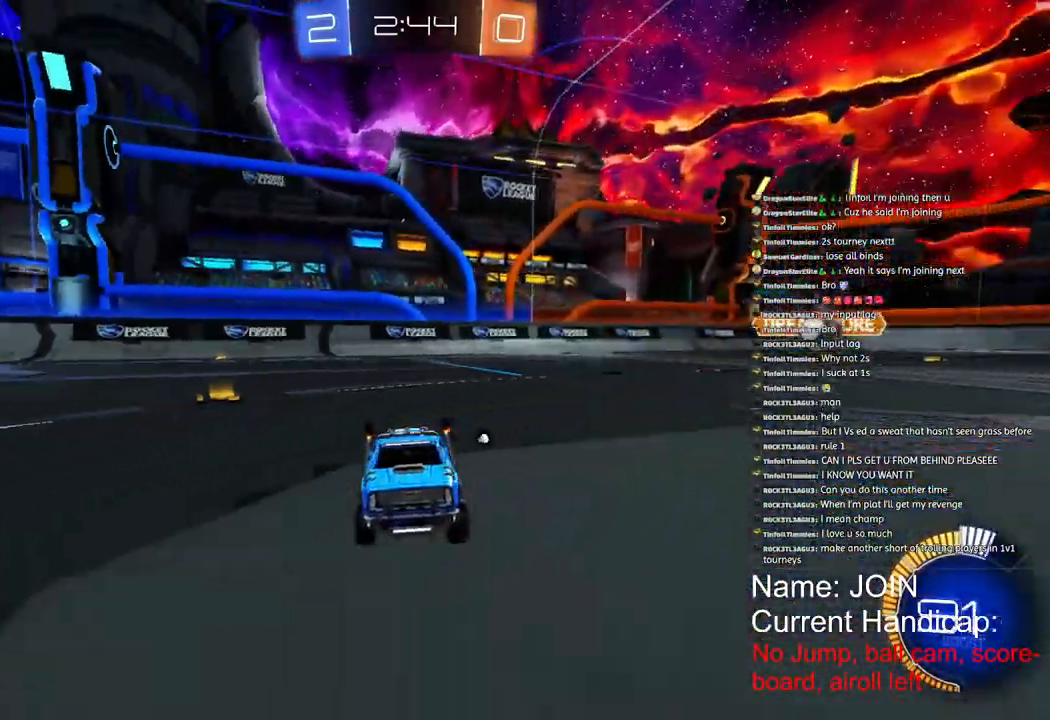
{"dt_ms": 500, "buttons": ["R2", "R3"], "left_stick": "right", "right_stick": "center", "events": [[283, "left_stick", "center"], [450, "left_stick", "right"]]}
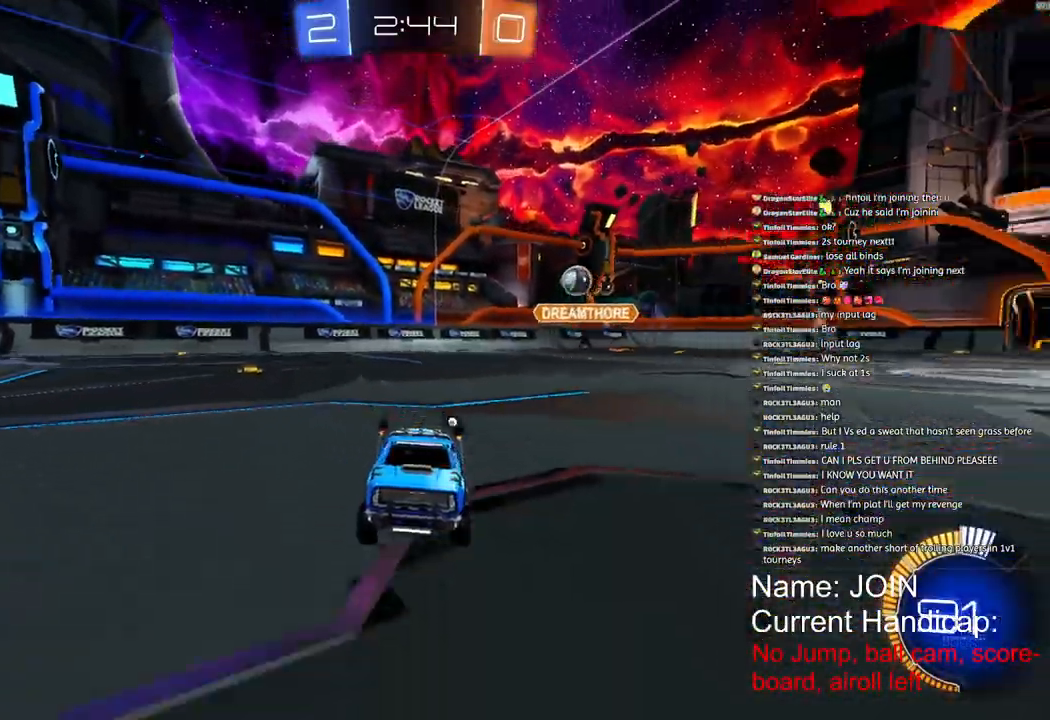
{"dt_ms": 500, "buttons": ["R2"], "left_stick": "right", "right_stick": "center", "events": [[117, "R3", "up"]]}
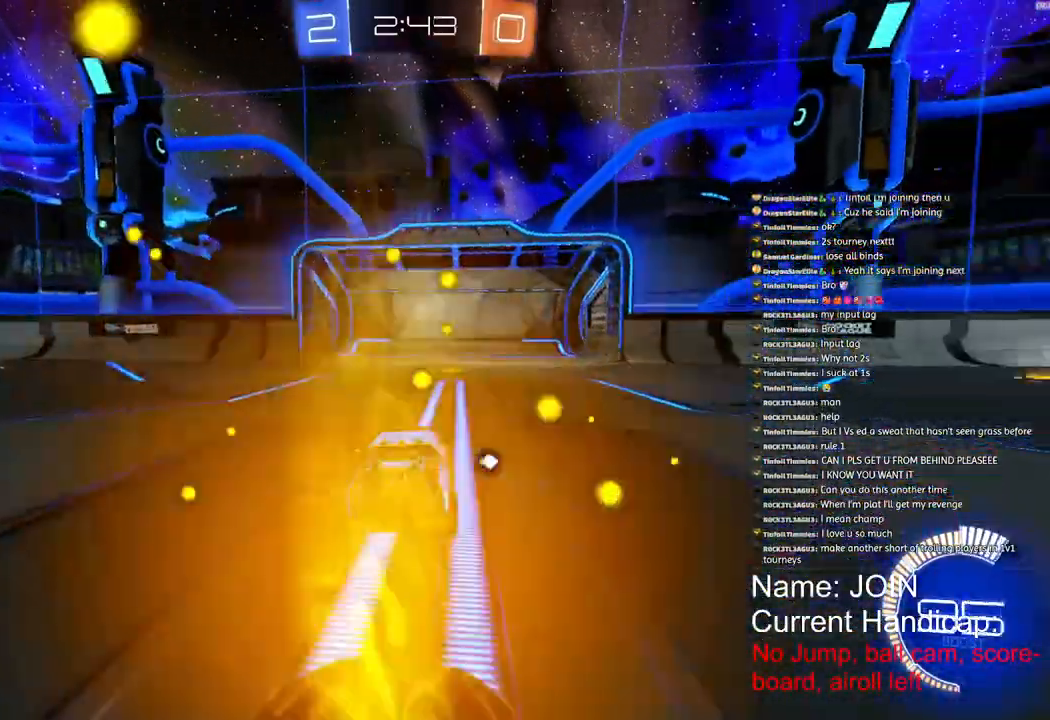
{"dt_ms": 1000, "buttons": [], "left_stick": "right", "right_stick": "center"}
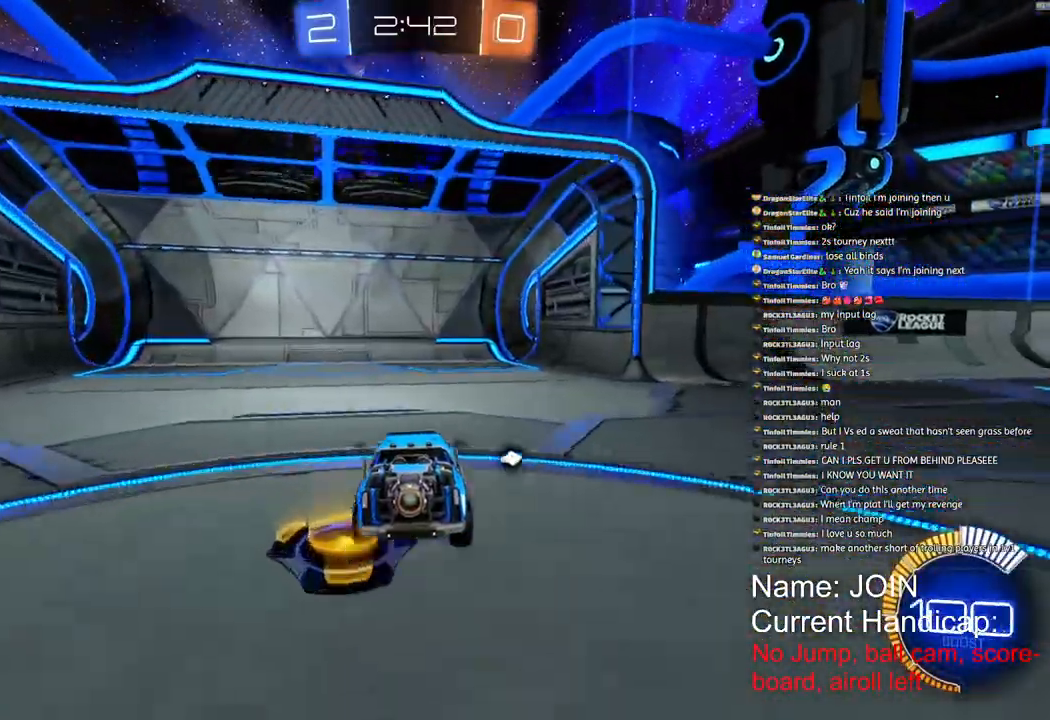
{"dt_ms": 500, "buttons": ["R3"], "left_stick": "center", "right_stick": "center", "events": [[33, "L2", "down"], [167, "R3", "down"], [183, "L2", "up"], [400, "left_stick", "center"]]}
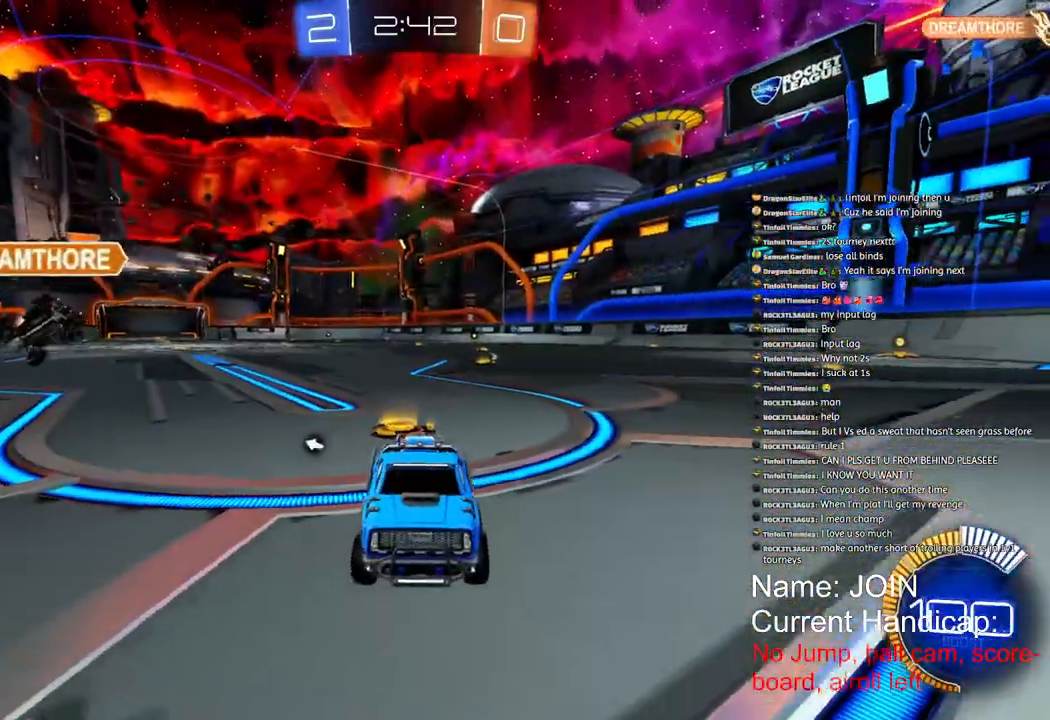
{"dt_ms": 500, "buttons": [], "left_stick": "down", "right_stick": "center", "events": [[83, "left_stick", "up-left"], [133, "left_stick", "left"], [283, "left_stick", "down"], [300, "L2", "down"], [300, "R3", "up"], [500, "L2", "up"]]}
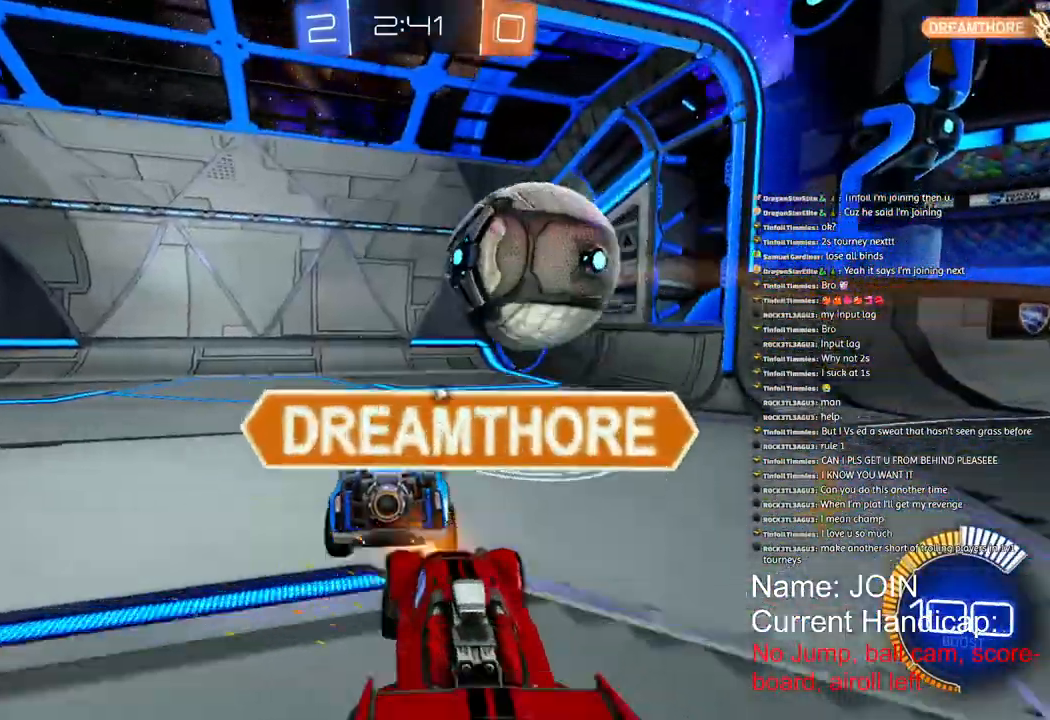
{"dt_ms": 500, "buttons": ["R2"], "left_stick": "down-right", "right_stick": "center", "events": [[17, "left_stick", "center"], [17, "right_stick", "left"], [117, "R2", "down"], [417, "right_stick", "center"], [500, "left_stick", "down-right"]]}
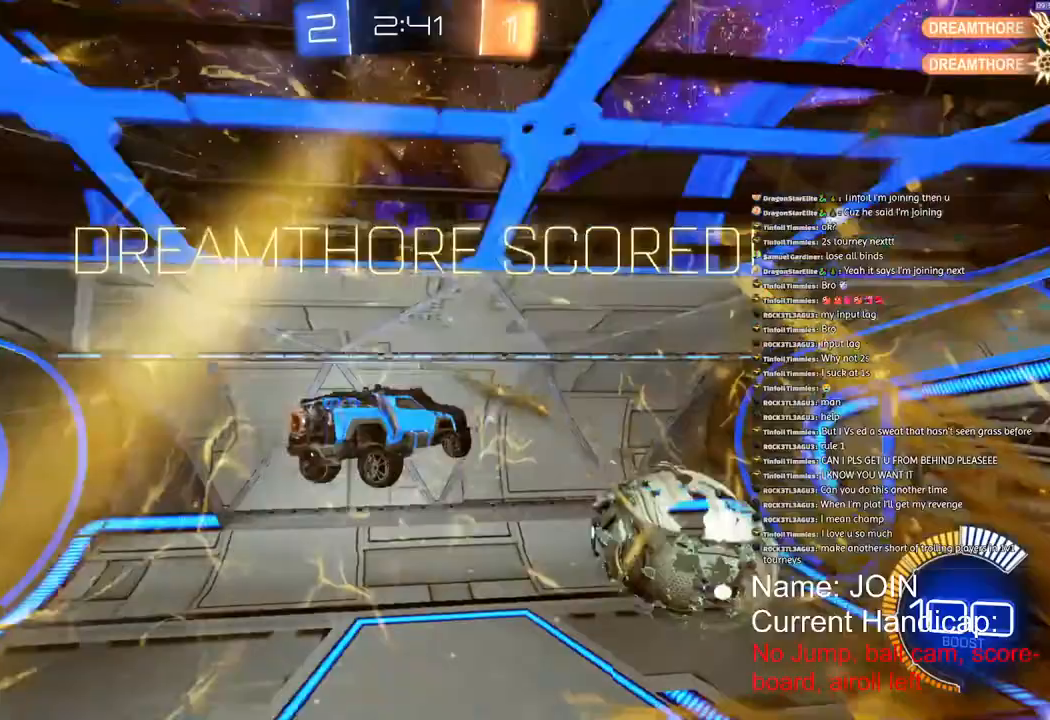
{"dt_ms": 500, "buttons": ["R2"], "left_stick": "center", "right_stick": "center", "events": [[217, "left_stick", "center"], [283, "left_stick", "down-right"], [483, "left_stick", "center"]]}
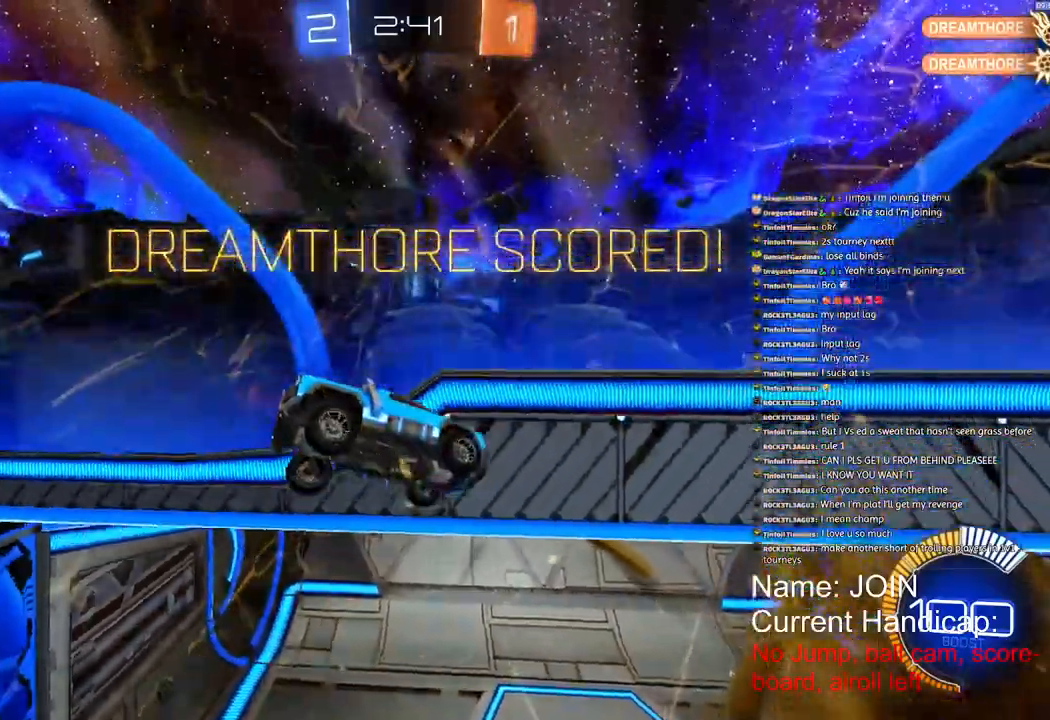
{"dt_ms": 500, "buttons": [], "left_stick": "down-left", "right_stick": "center"}
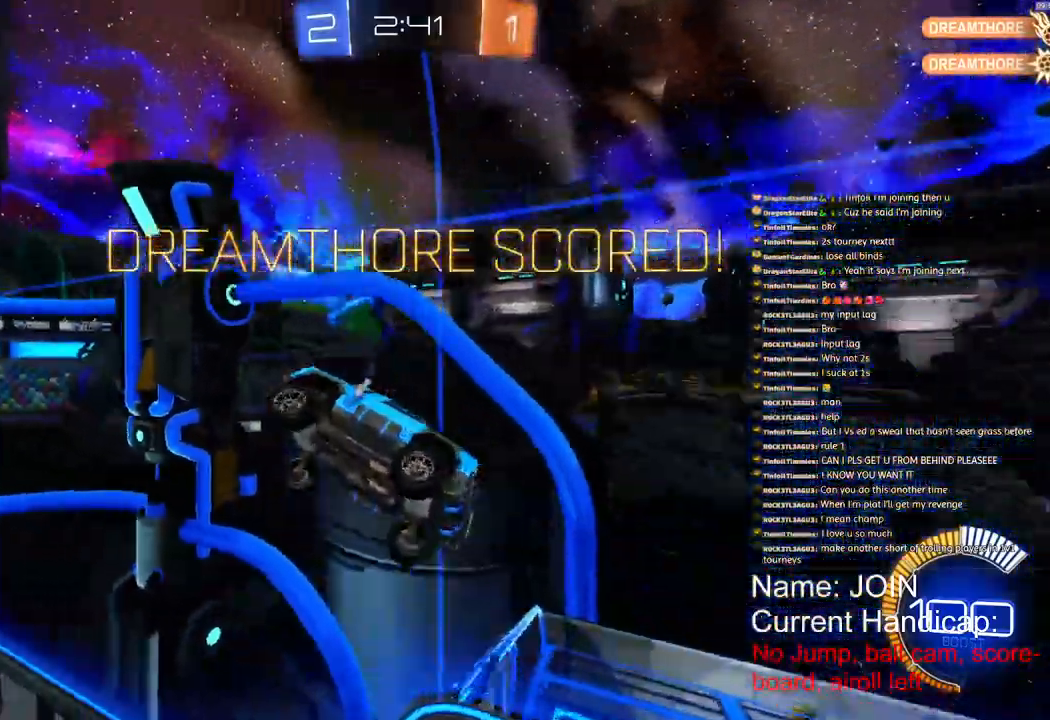
{"dt_ms": 1000, "buttons": ["R1", "R2"], "left_stick": "down-left", "right_stick": "center"}
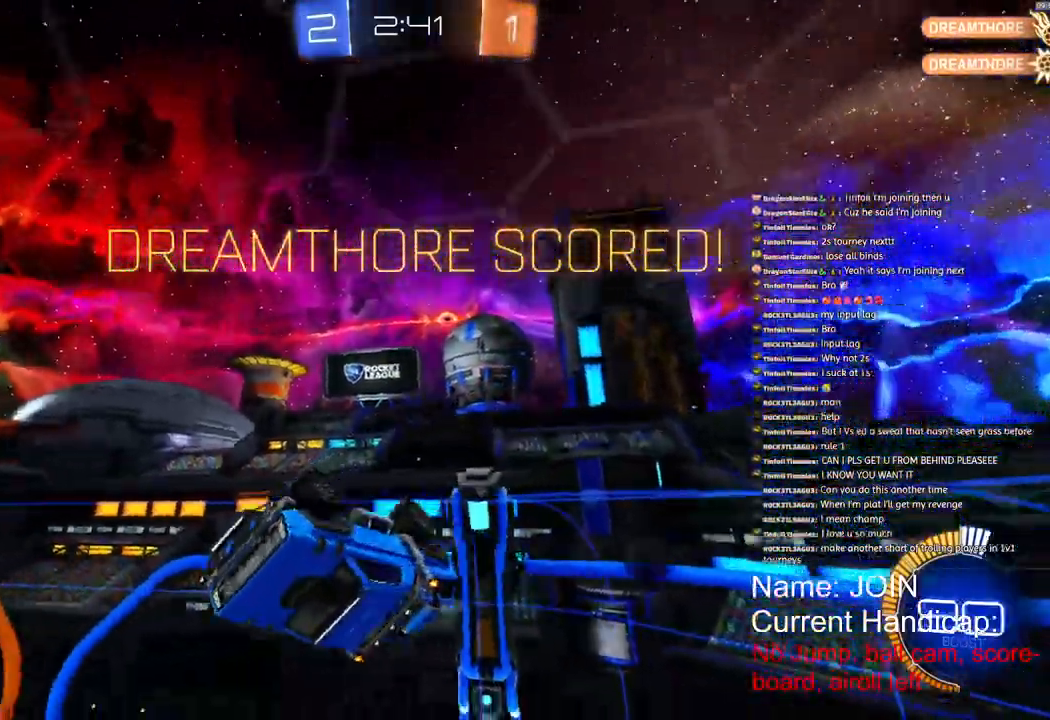
{"dt_ms": 500, "buttons": ["R1", "R2"], "left_stick": "center", "right_stick": "center", "events": [[33, "left_stick", "center"]]}